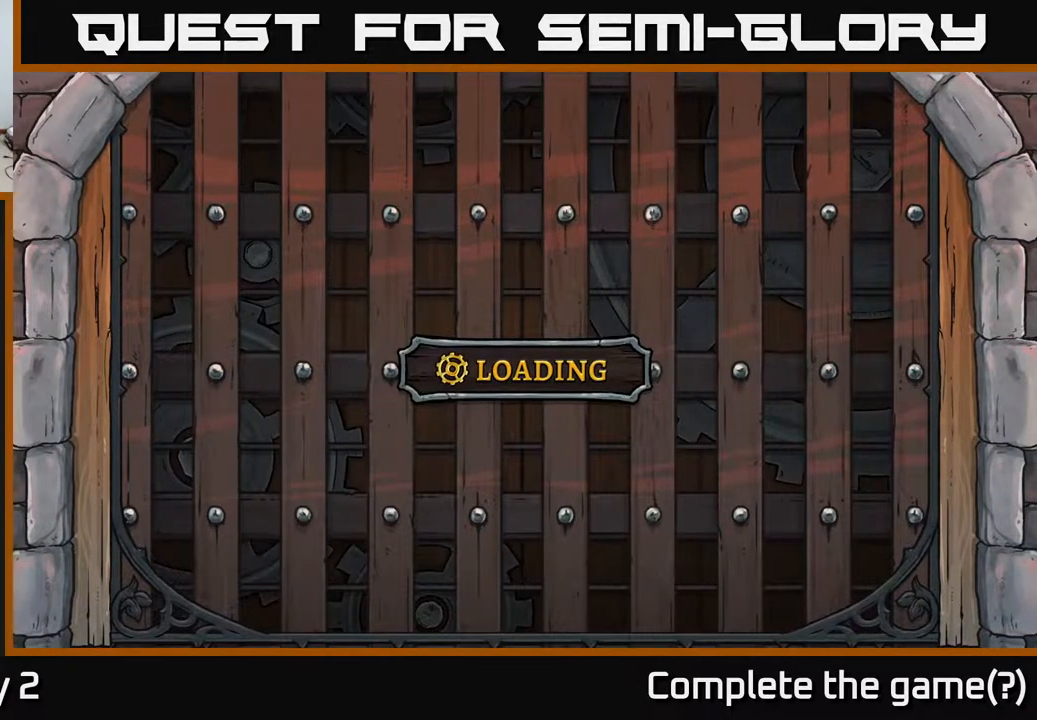
Gameplay with a controller (Xbox layout); each line is a JSON object with the inputs held at the frame after it. "events" lists button and stick changes between this image and that frame as [ms after this image, input, new state], when the widget could be followed in between.
{"buttons": [], "left_stick": "center", "right_stick": "center", "events": []}
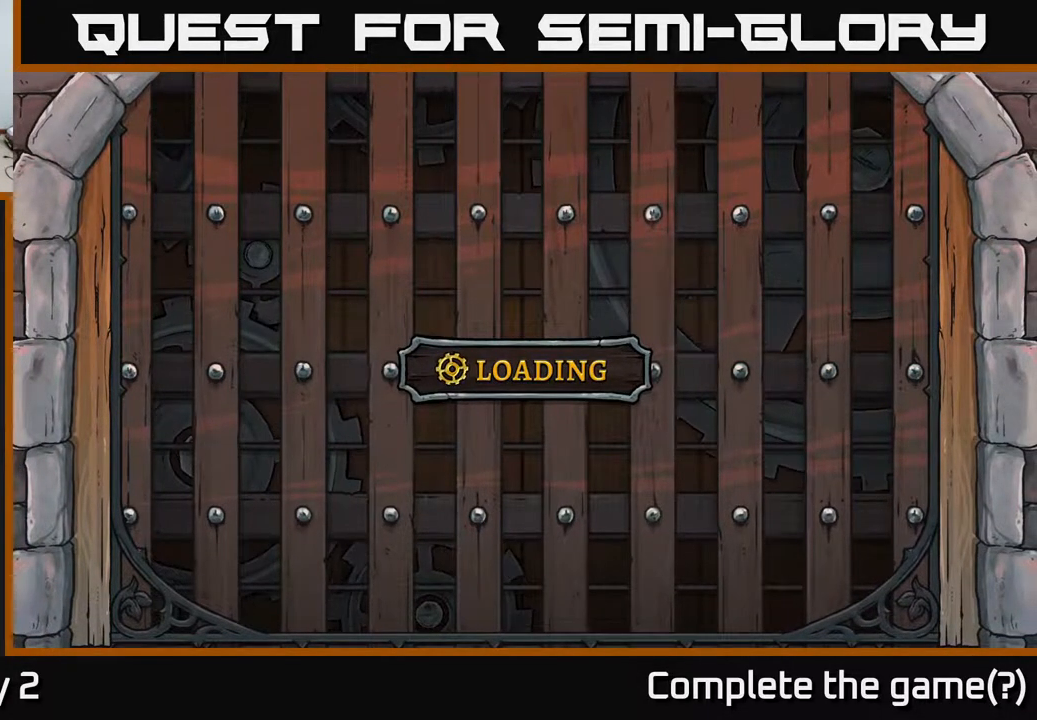
{"buttons": [], "left_stick": "center", "right_stick": "center", "events": []}
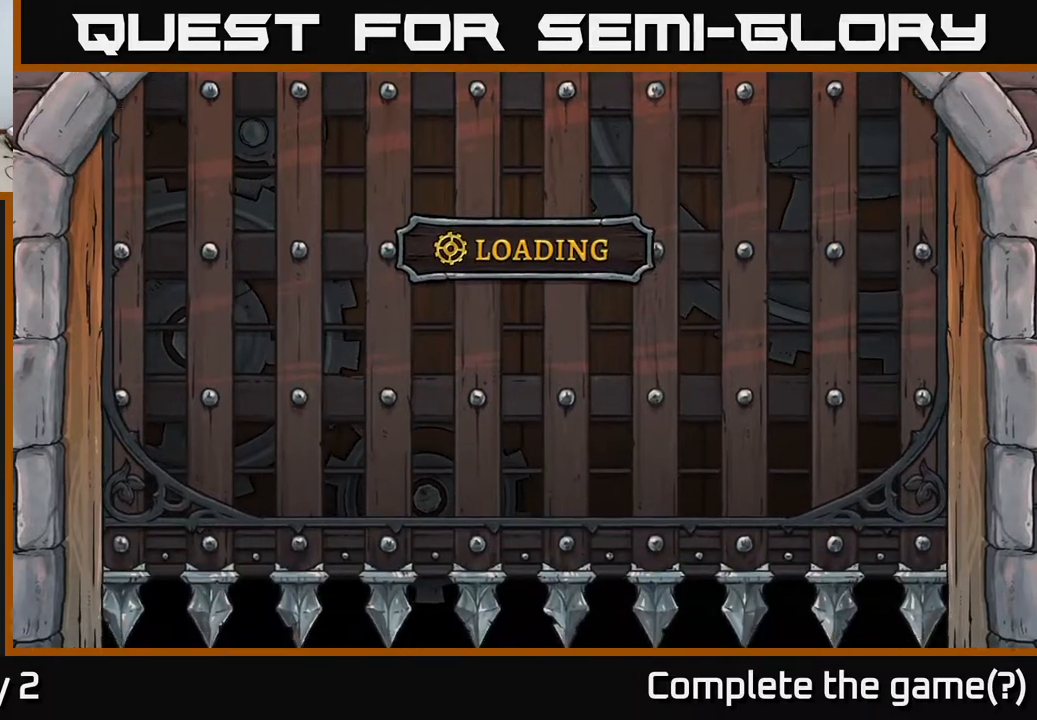
{"buttons": [], "left_stick": "center", "right_stick": "center", "events": []}
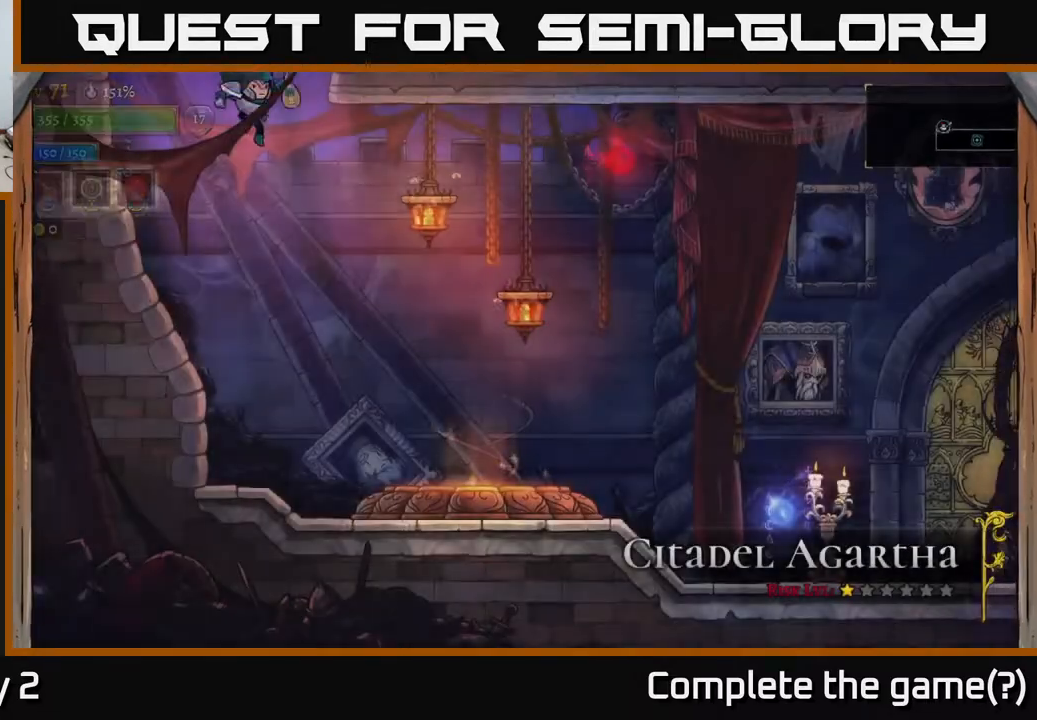
{"buttons": ["R2"], "left_stick": "right", "right_stick": "center", "events": [[183, "left_stick", "right"], [467, "R2", "down"]]}
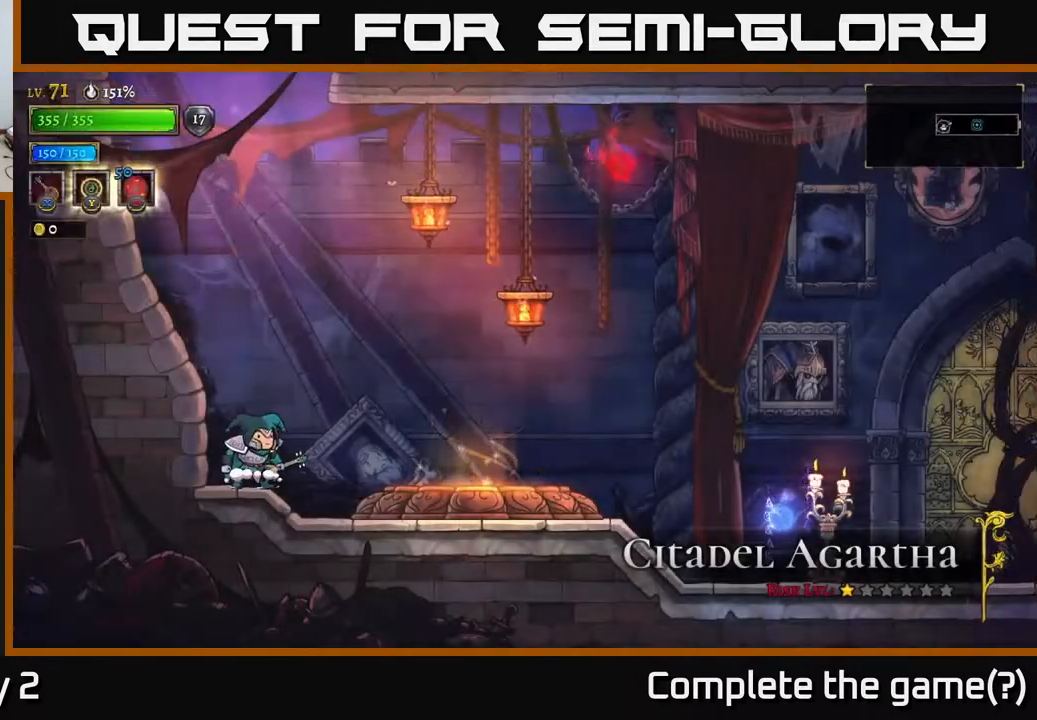
{"buttons": ["R2"], "left_stick": "right", "right_stick": "center", "events": [[233, "R2", "up"], [450, "R2", "down"]]}
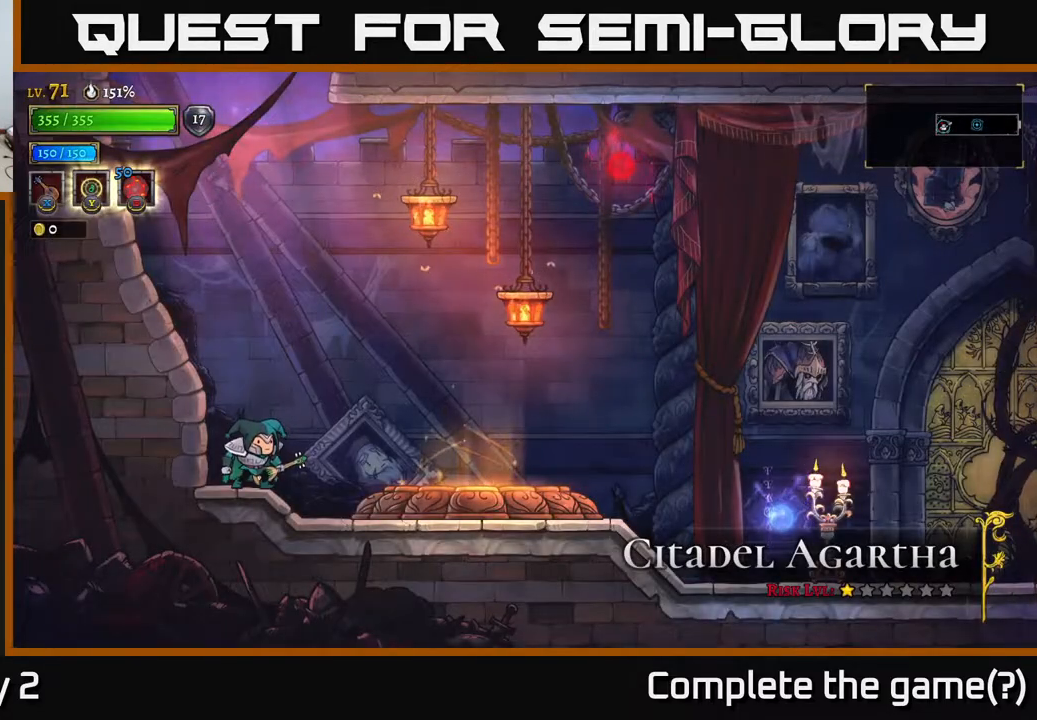
{"buttons": [], "left_stick": "right", "right_stick": "center", "events": [[233, "R2", "up"]]}
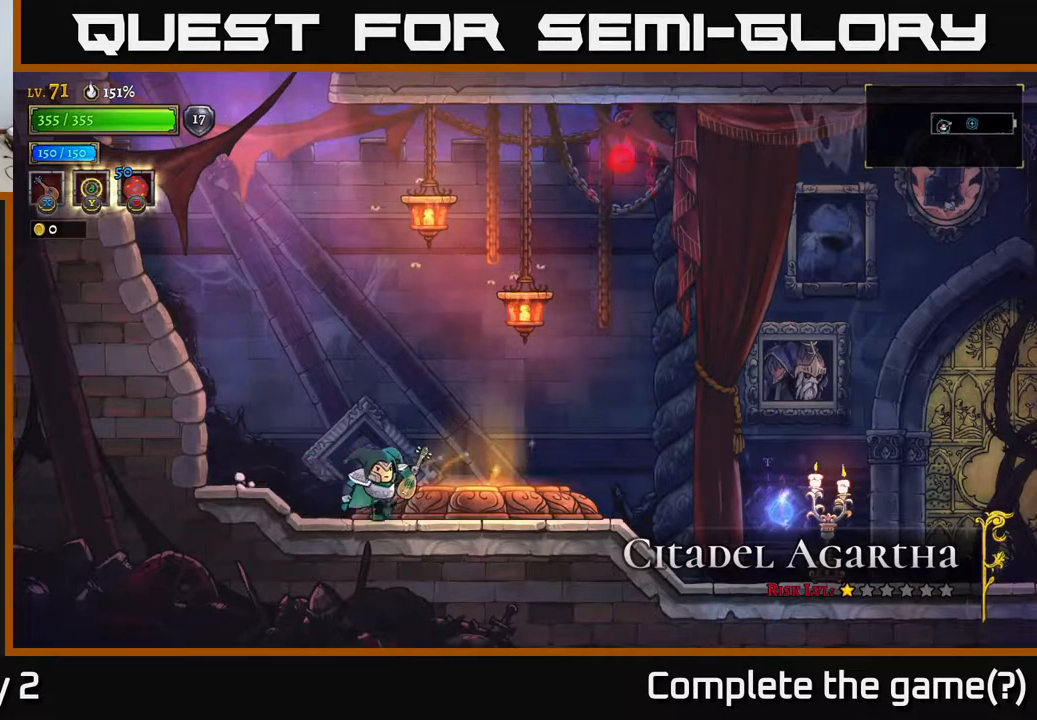
{"buttons": ["X", "R2"], "left_stick": "right", "right_stick": "center", "events": [[50, "R2", "down"], [467, "X", "down"]]}
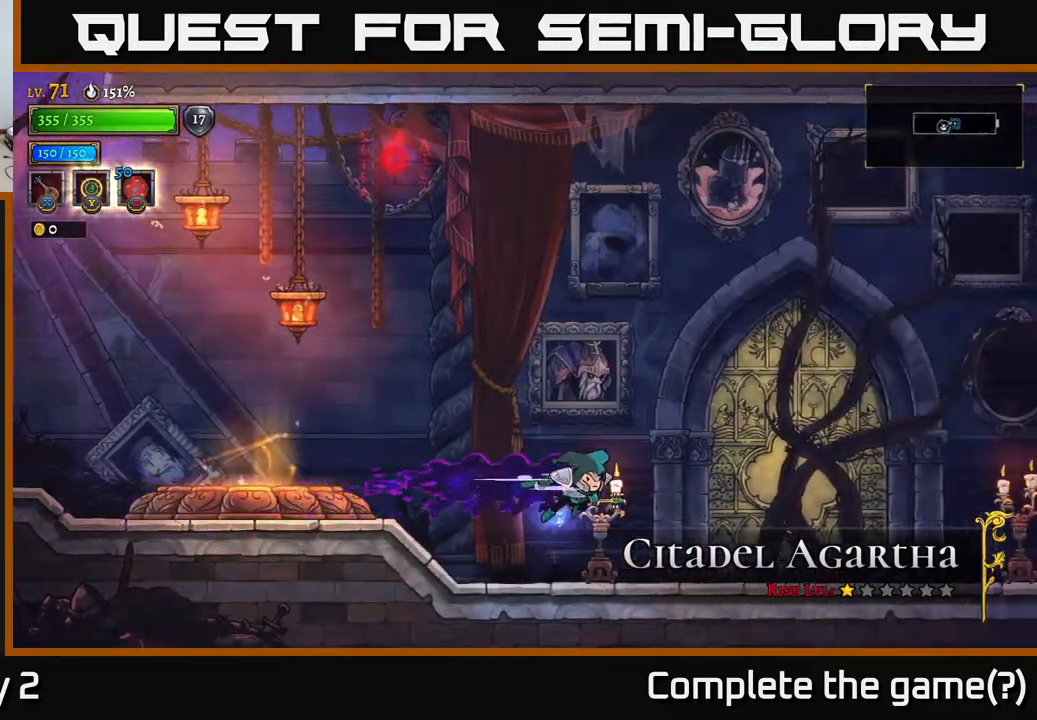
{"buttons": [], "left_stick": "right", "right_stick": "center", "events": [[133, "R2", "up"], [183, "X", "up"]]}
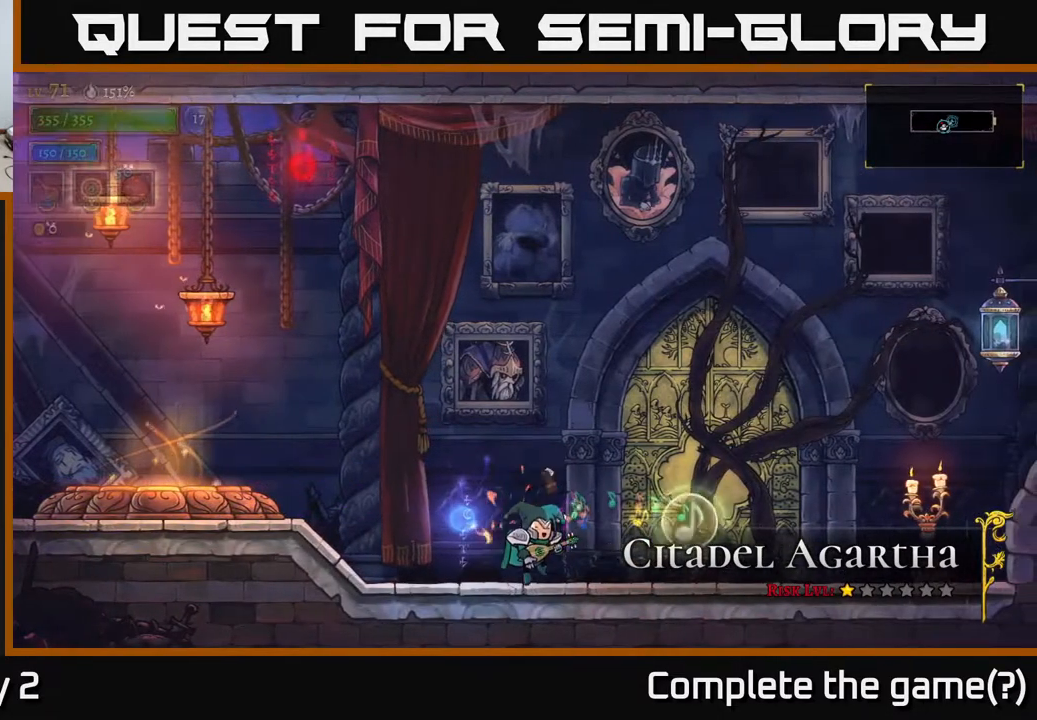
{"buttons": [], "left_stick": "center", "right_stick": "center", "events": [[133, "left_stick", "center"]]}
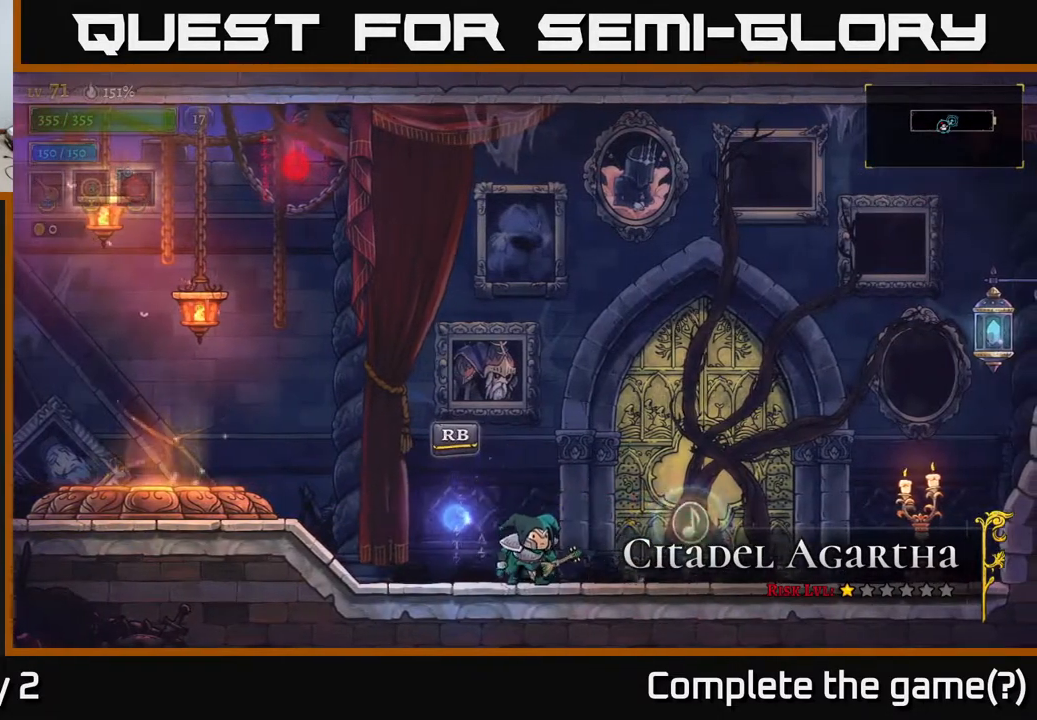
{"buttons": ["A", "X"], "left_stick": "left", "right_stick": "center", "events": [[150, "left_stick", "left"], [200, "A", "down"], [417, "X", "down"]]}
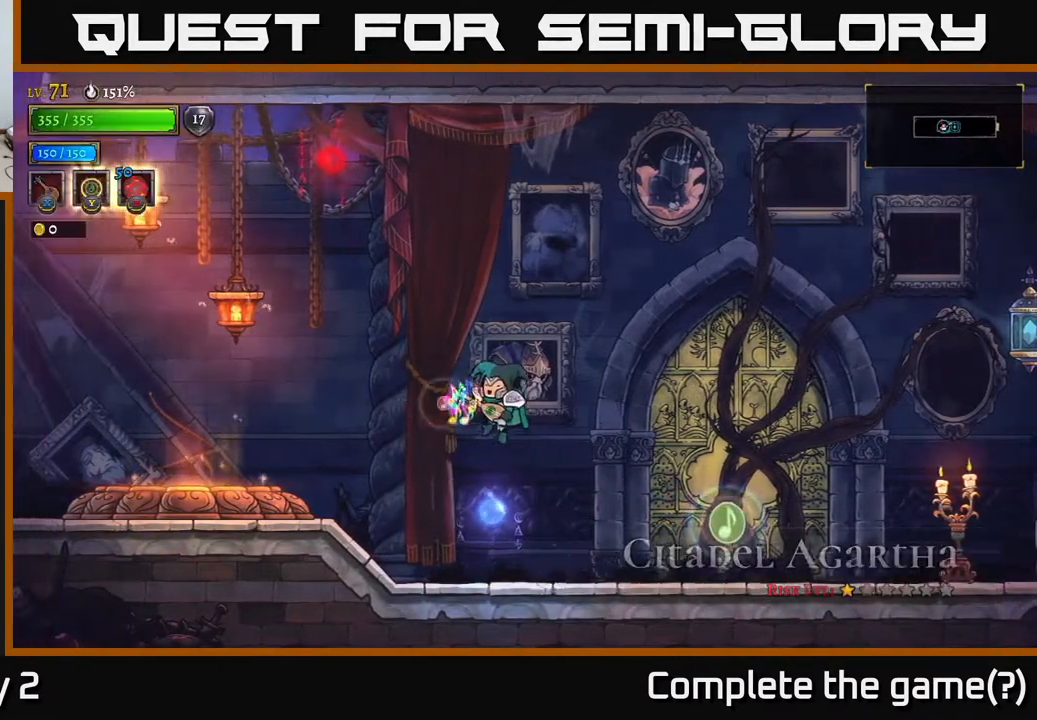
{"buttons": [], "left_stick": "up-left", "right_stick": "center", "events": [[17, "X", "up"], [367, "A", "up"], [483, "left_stick", "up-left"]]}
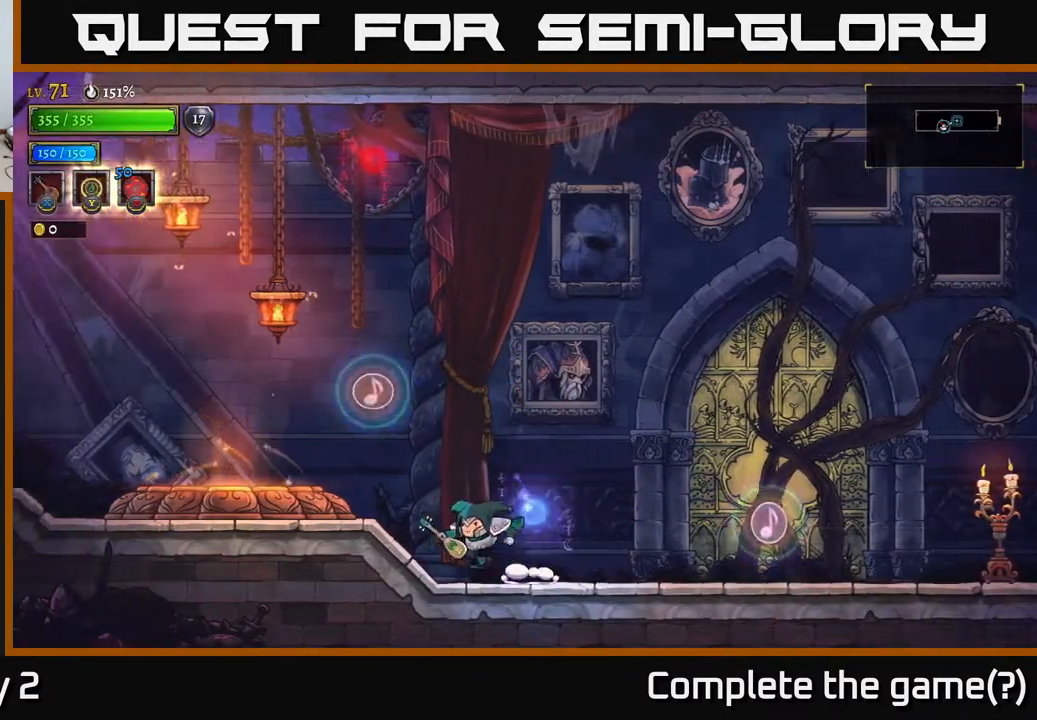
{"buttons": [], "left_stick": "up-left", "right_stick": "center", "events": [[50, "A", "down"], [250, "X", "down"], [367, "X", "up"], [383, "A", "up"]]}
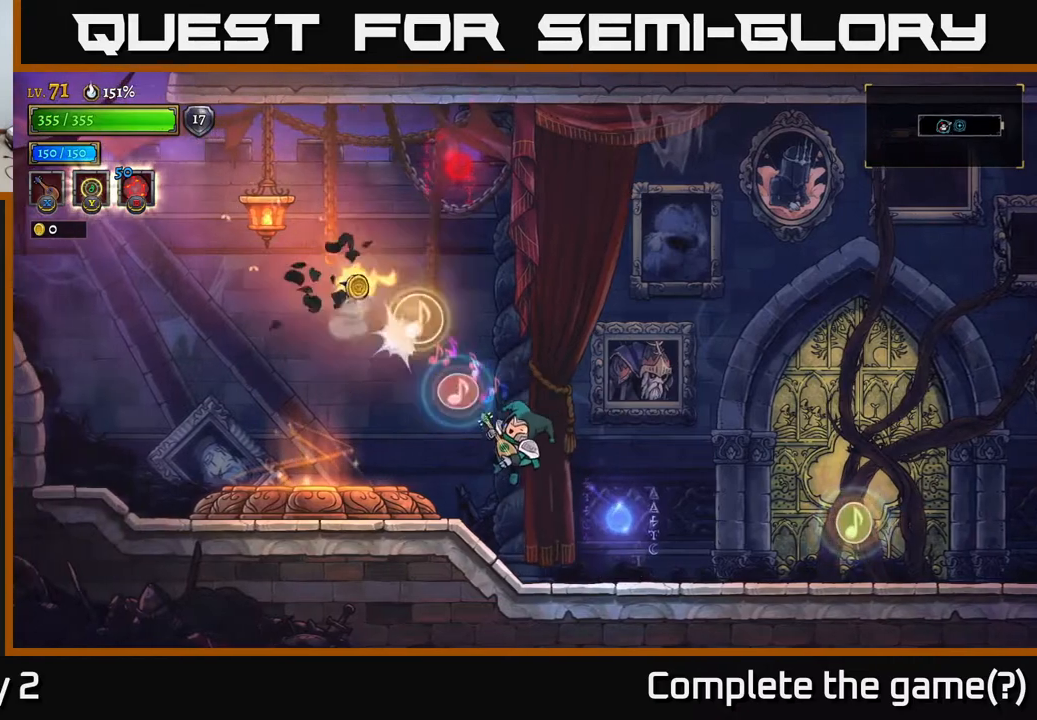
{"buttons": [], "left_stick": "left", "right_stick": "center", "events": [[217, "left_stick", "center"], [417, "left_stick", "left"]]}
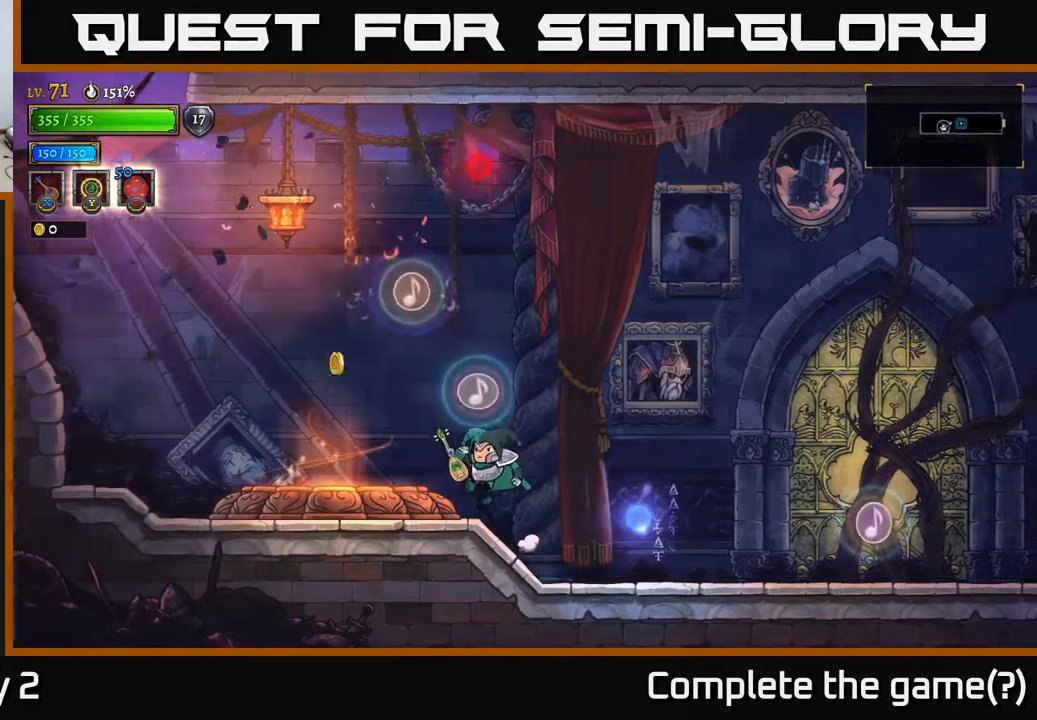
{"buttons": ["A"], "left_stick": "left", "right_stick": "center", "events": [[33, "A", "down"]]}
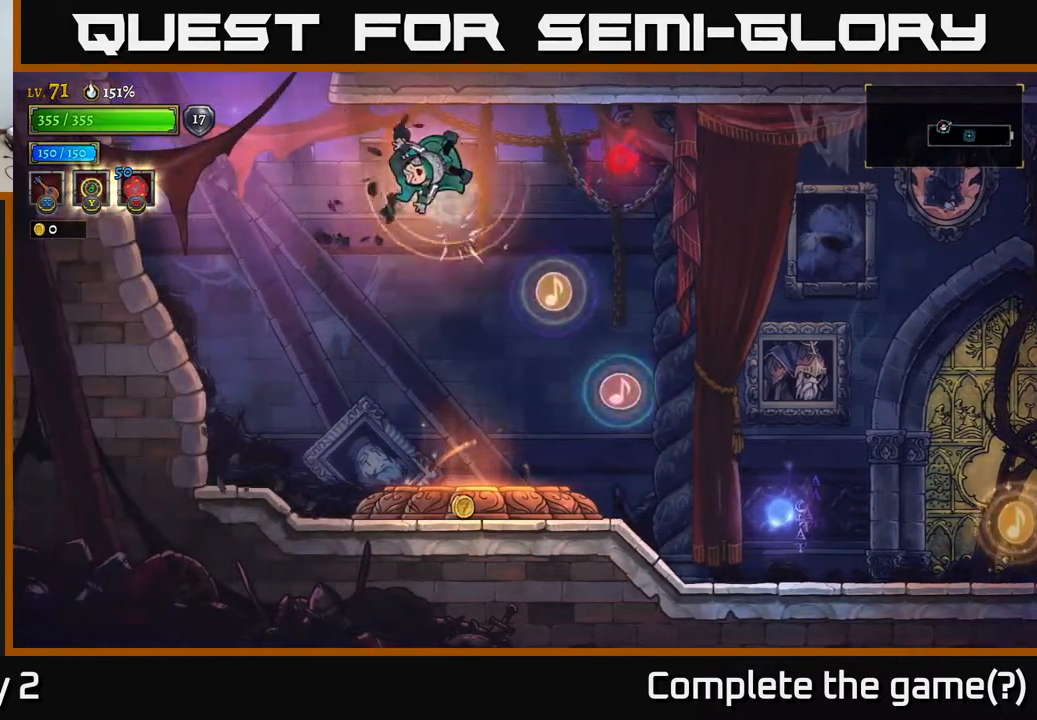
{"buttons": ["X"], "left_stick": "right", "right_stick": "center", "events": [[67, "left_stick", "up"], [117, "left_stick", "right"], [133, "A", "up"], [433, "X", "down"]]}
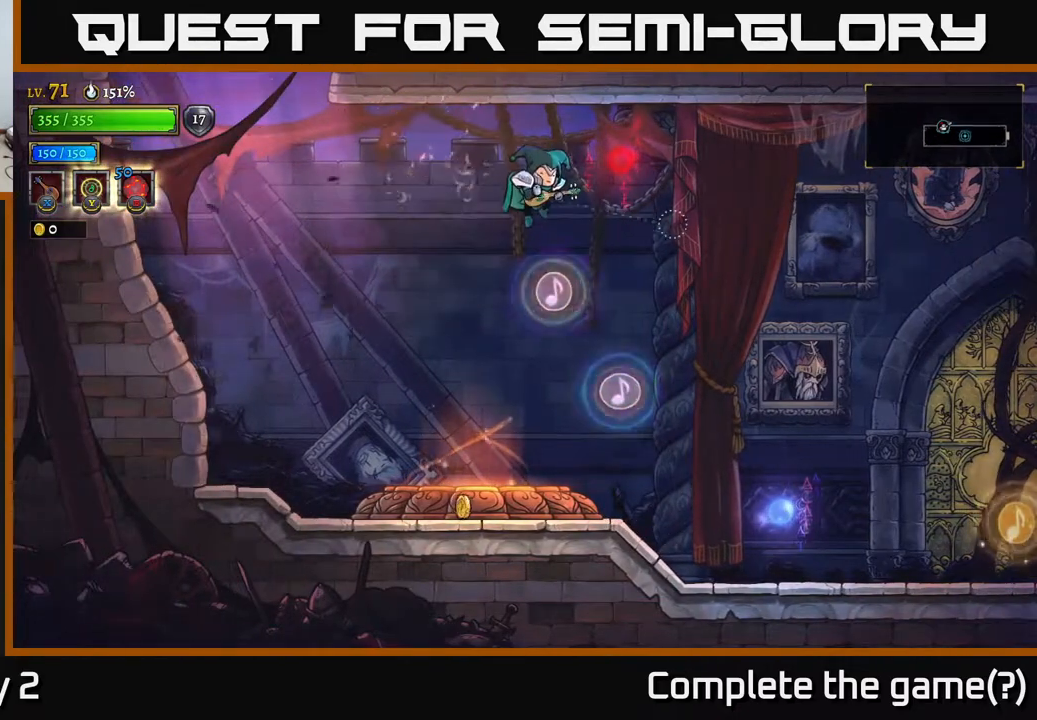
{"buttons": [], "left_stick": "right", "right_stick": "center", "events": [[200, "X", "up"]]}
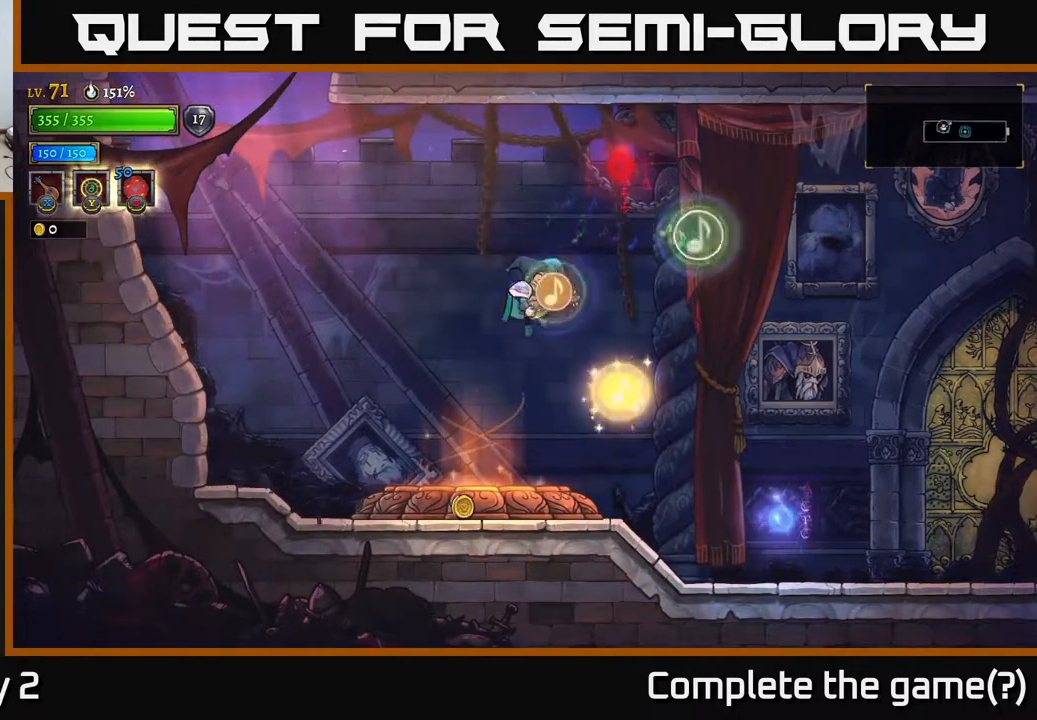
{"buttons": ["A"], "left_stick": "right", "right_stick": "center", "events": [[50, "left_stick", "left"], [183, "left_stick", "right"], [350, "A", "down"]]}
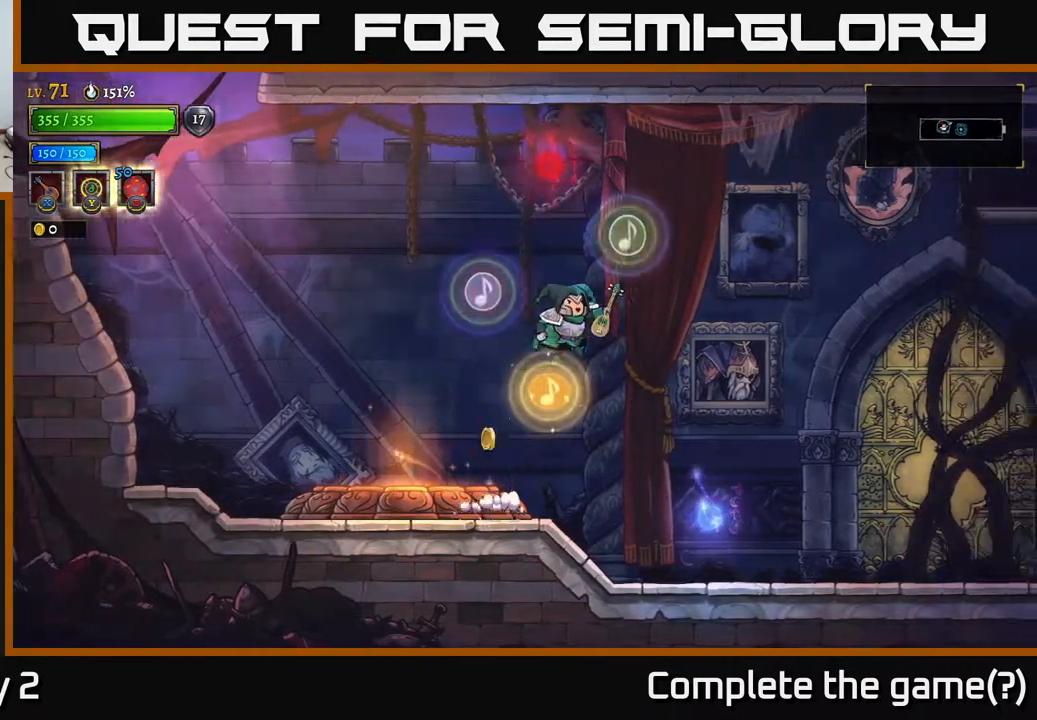
{"buttons": ["A"], "left_stick": "right", "right_stick": "center", "events": []}
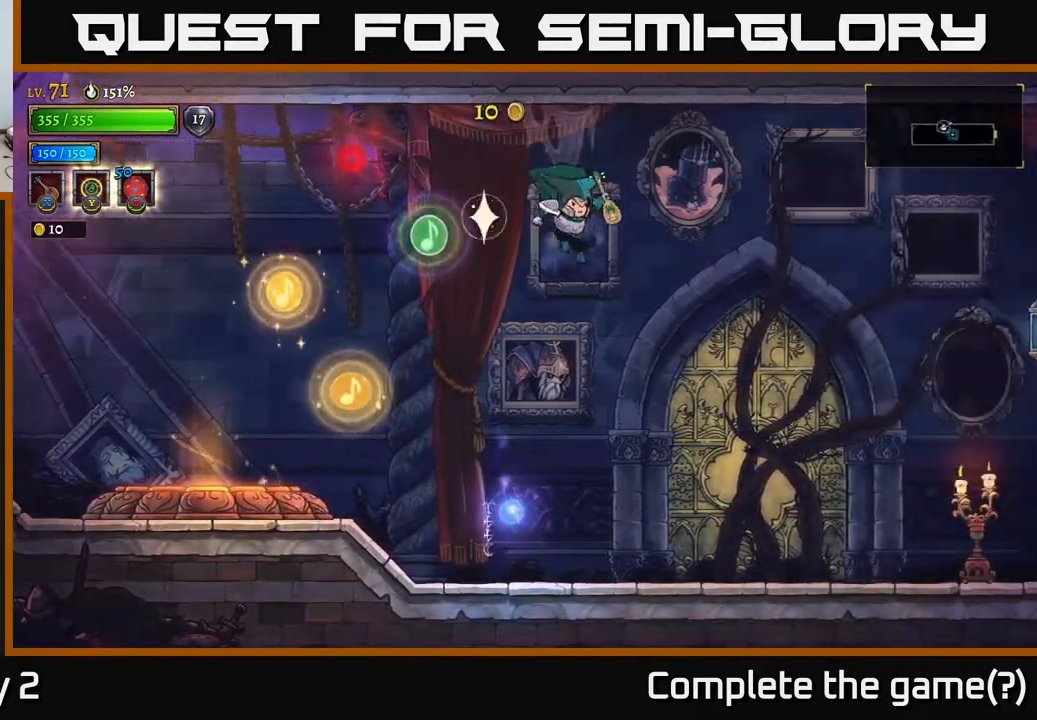
{"buttons": ["X"], "left_stick": "right", "right_stick": "center", "events": [[100, "X", "down"], [117, "A", "up"]]}
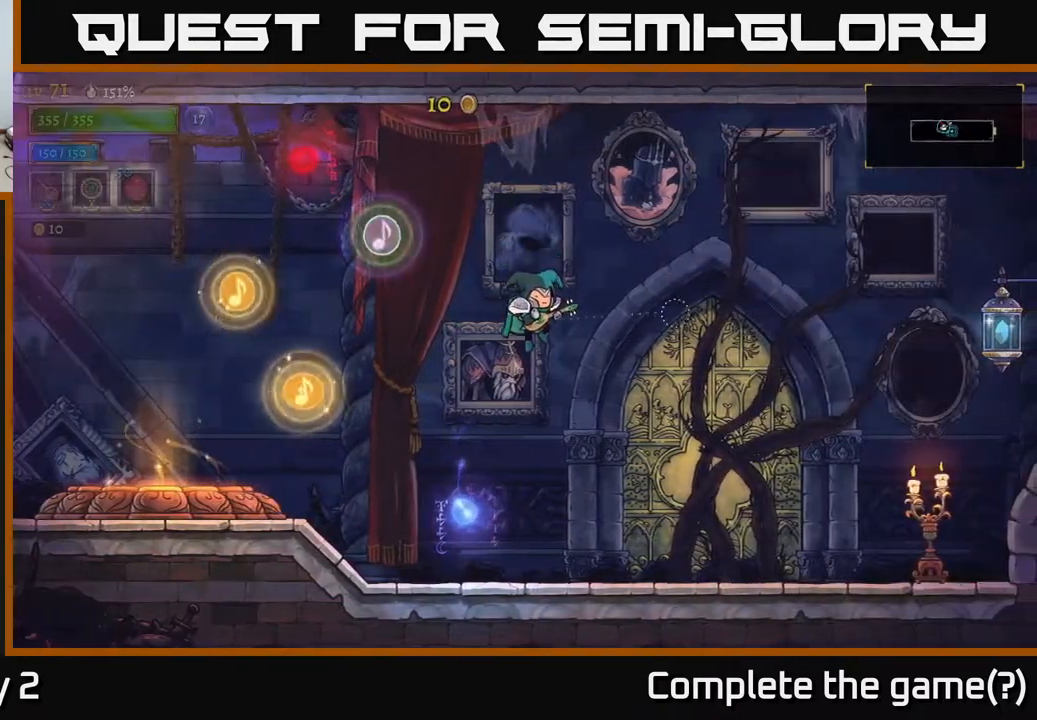
{"buttons": [], "left_stick": "center", "right_stick": "center", "events": [[250, "X", "up"], [450, "left_stick", "center"]]}
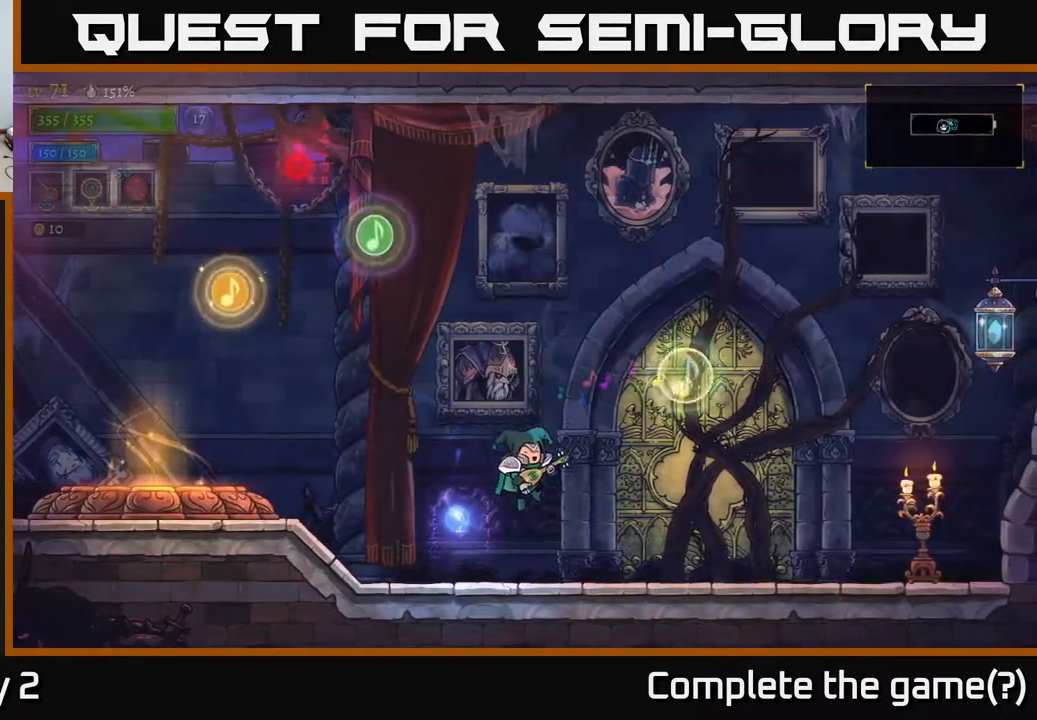
{"buttons": ["A"], "left_stick": "right", "right_stick": "center", "events": [[133, "left_stick", "right"], [283, "A", "down"]]}
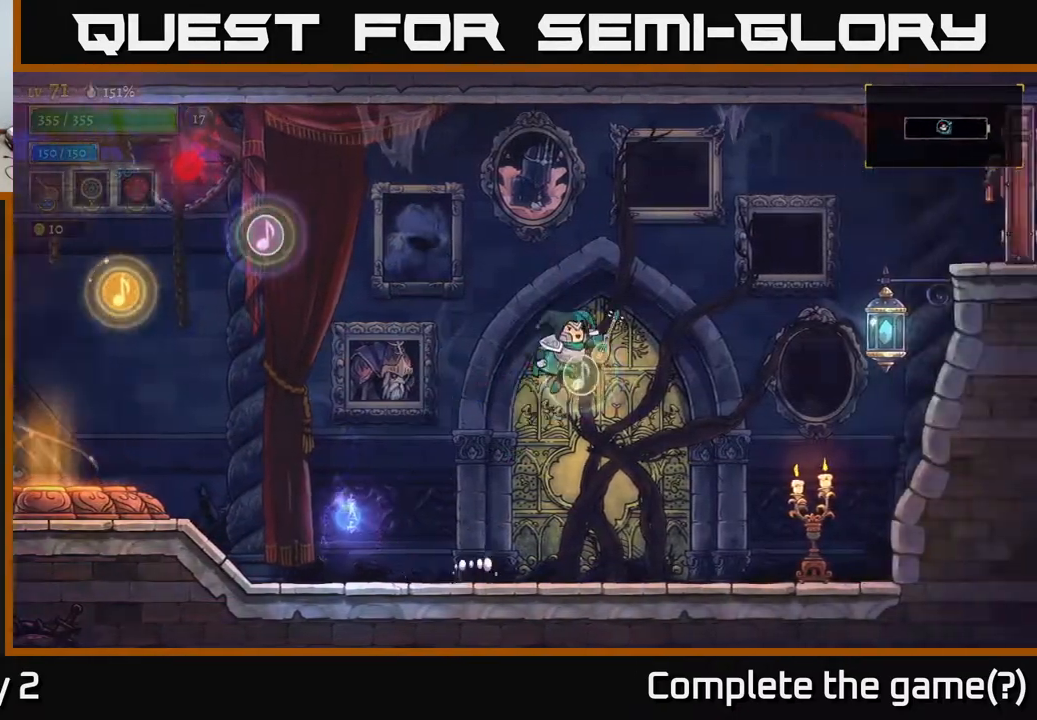
{"buttons": ["X"], "left_stick": "up-right", "right_stick": "center", "events": [[167, "X", "down"], [250, "A", "up"], [300, "left_stick", "up-right"]]}
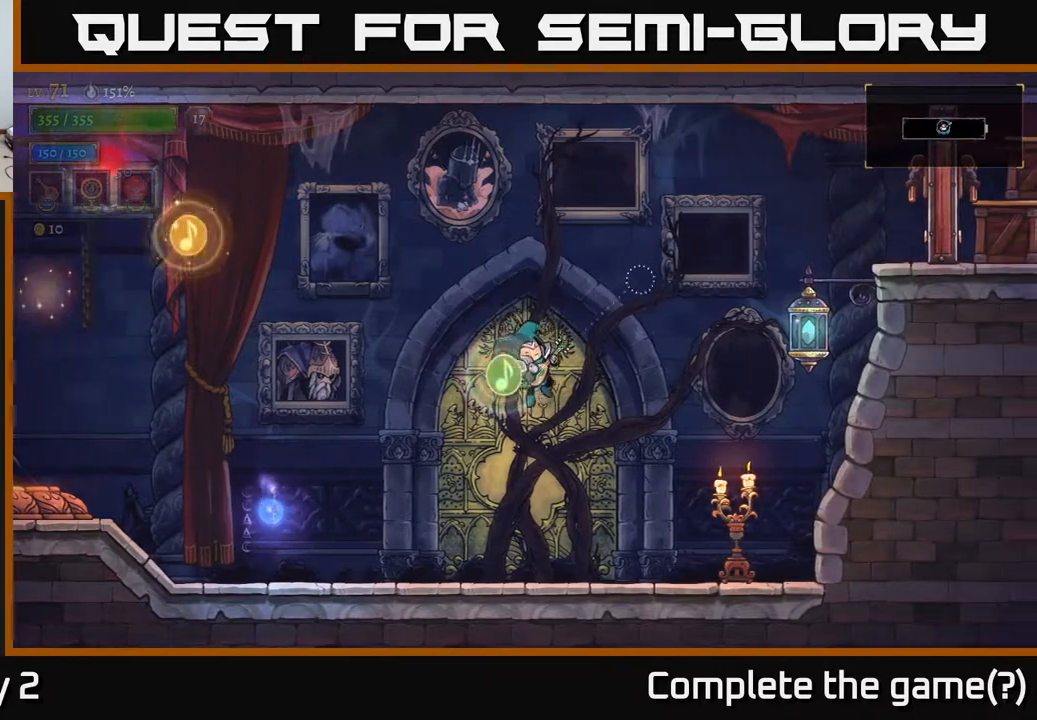
{"buttons": ["X"], "left_stick": "up-right", "right_stick": "center", "events": []}
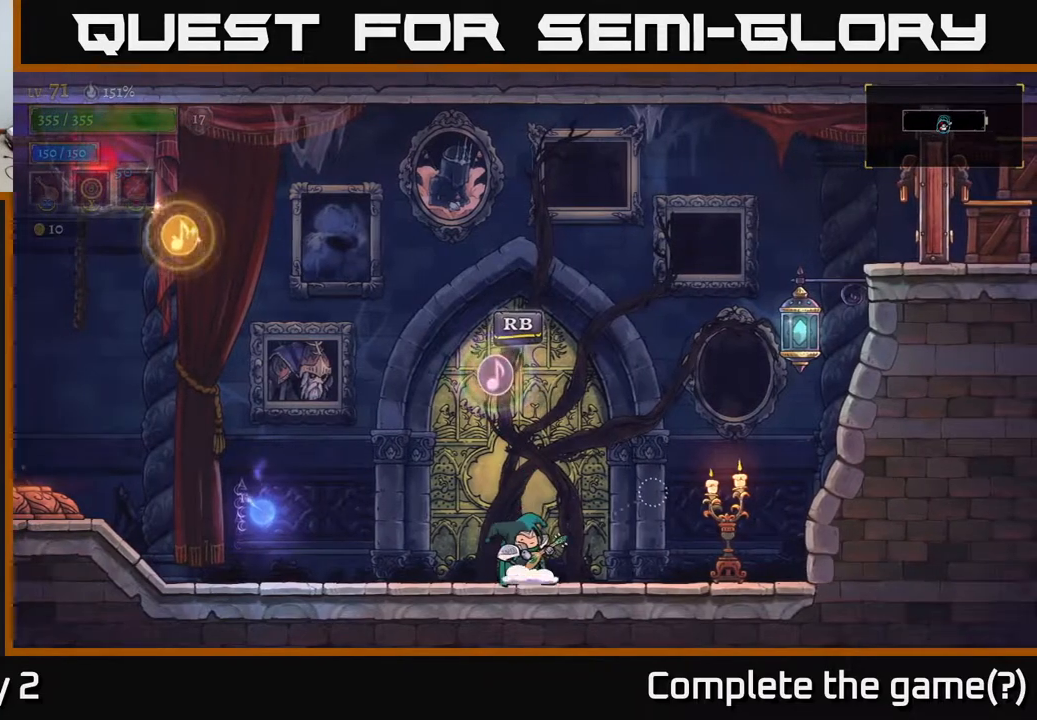
{"buttons": ["X"], "left_stick": "up-right", "right_stick": "center", "events": []}
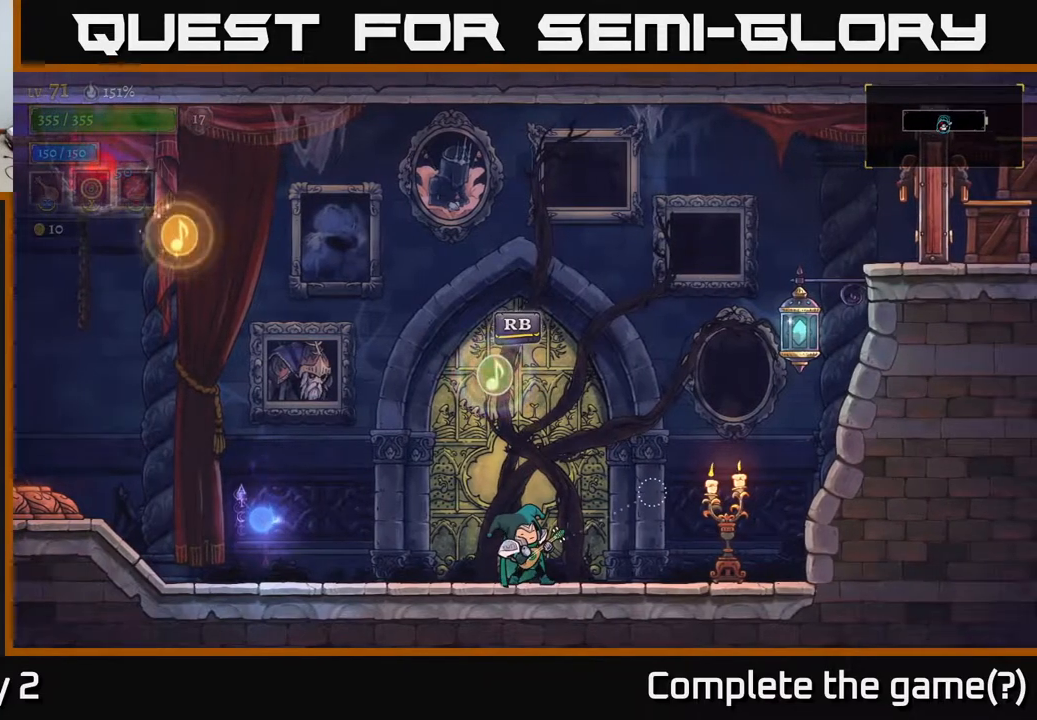
{"buttons": [], "left_stick": "right", "right_stick": "center", "events": [[233, "left_stick", "right"], [467, "X", "up"]]}